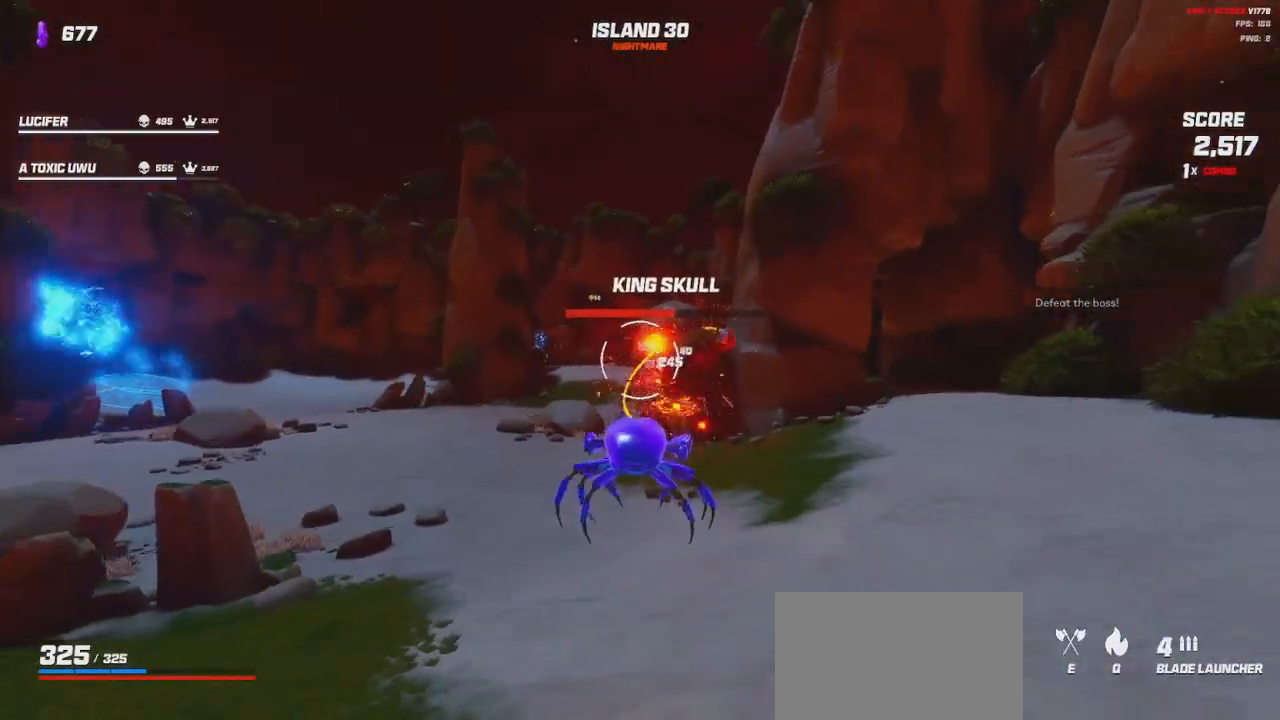
Gameplay with keyboard and mouse; each line is a JSON object with the keys and mouse buttons held at the frame after it. "events" lists presses ("down") and releases ("up") of "a", "ctrl", "d", "e", "q", "s", "shift", "space", "w", "mouse_left", "mouse_wheel", "mouse_right", "mouse_mb4" and "mouse_mb5" between this image and that frame as [ms after this image, input, new state], when the widget could be followed in between. "mouse_left", "mouse_wheel", "mouse_right", "mouse_mb4", "mouse_mb5" = the "left", "wheel", "right", "mb4", "mb5" buttons of the "mouse" list. No other keys are recorded. "wheel" means that the mouse wheel is clicked or scrolled. Mouse movement is not recorded.
{"keys": ["a", "s"], "mouse": ["left"], "events": [[16, "a", "up"], [233, "space", "down"], [316, "space", "up"], [433, "a", "down"]]}
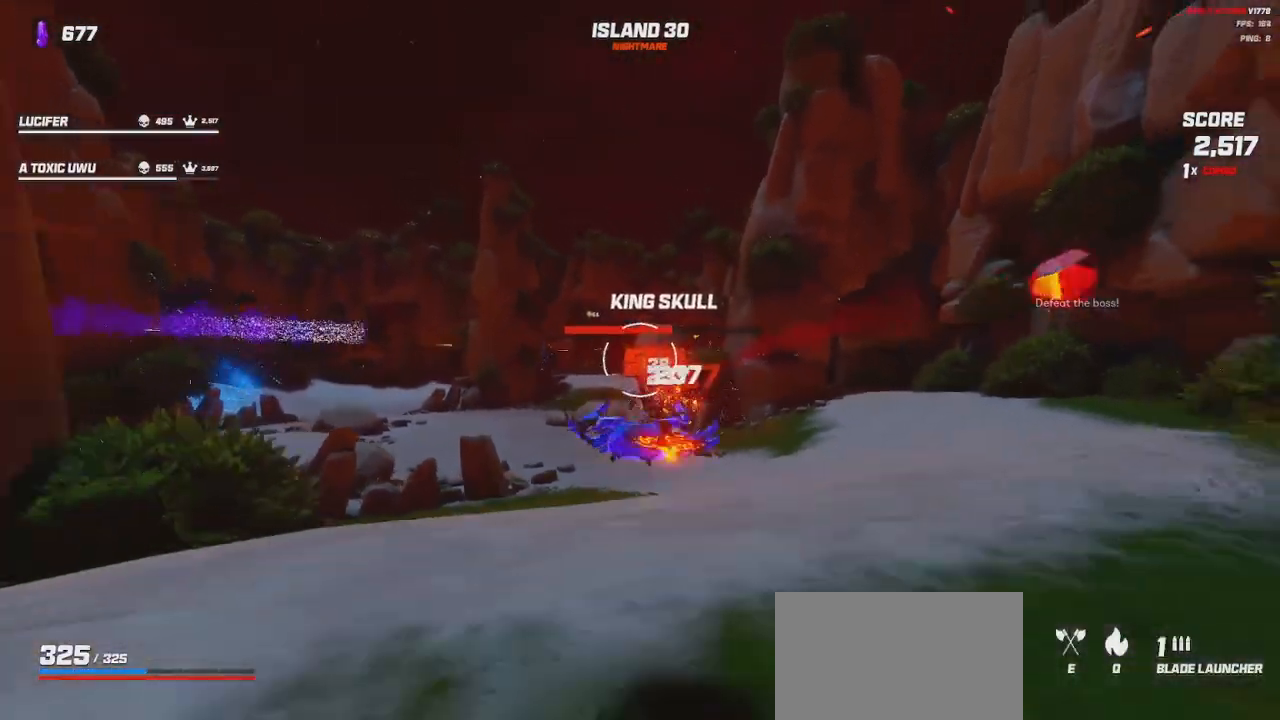
{"keys": ["d", "w"], "mouse": ["left"], "events": [[66, "s", "up"], [83, "a", "up"], [116, "d", "down"], [250, "w", "down"], [383, "space", "down"], [450, "space", "up"]]}
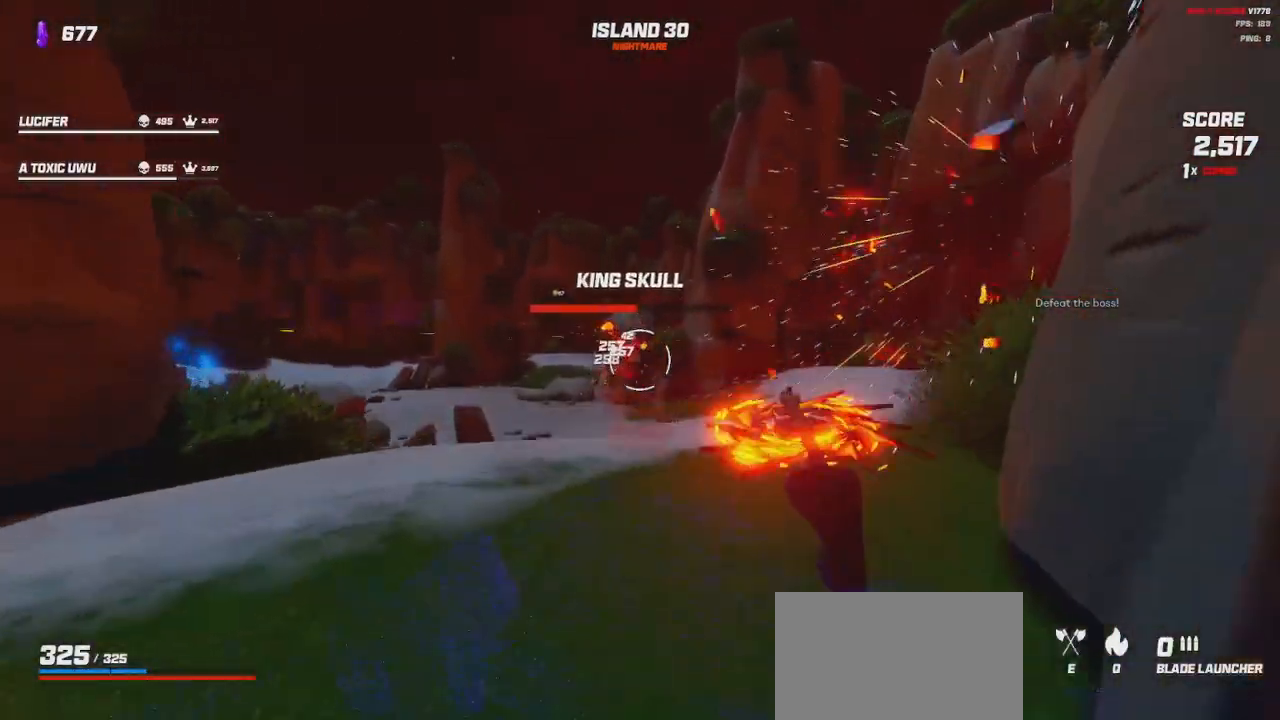
{"keys": ["d", "w"], "mouse": ["left"], "events": [[16, "d", "up"], [266, "d", "down"], [283, "space", "down"], [383, "space", "up"]]}
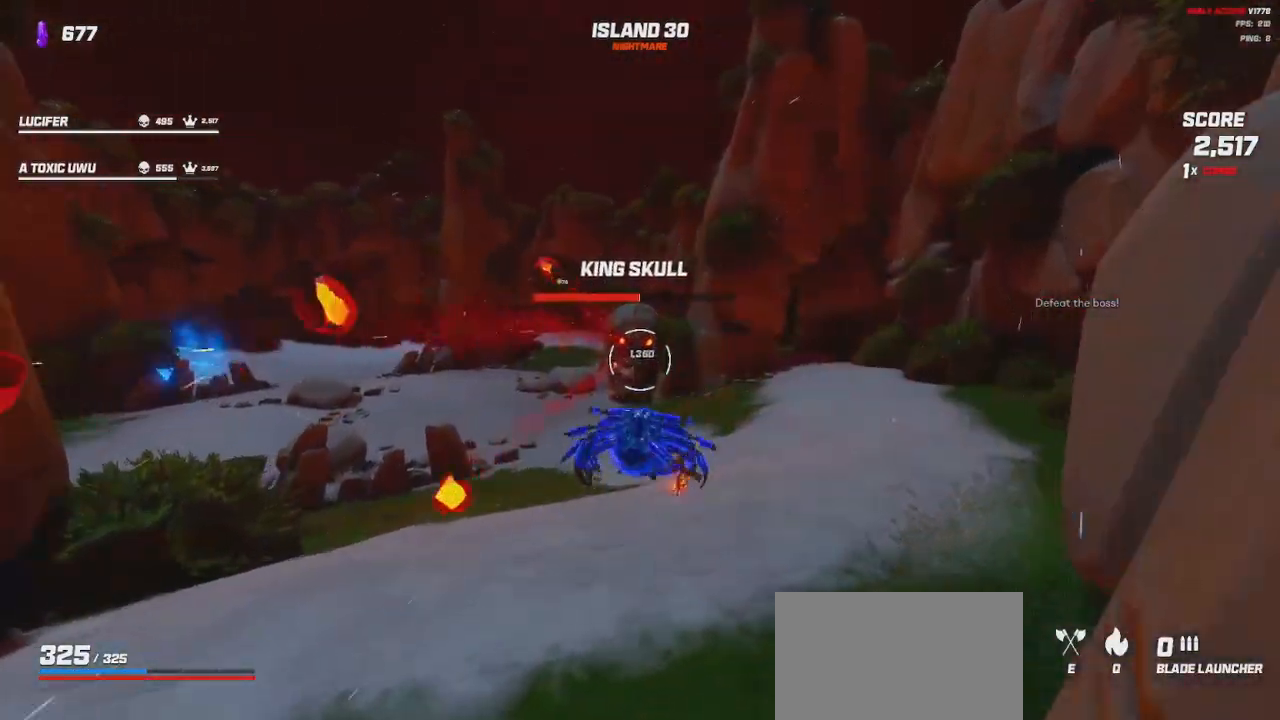
{"keys": ["d", "s"], "mouse": ["left"], "events": [[83, "space", "down"], [200, "space", "up"], [216, "w", "up"], [466, "s", "down"]]}
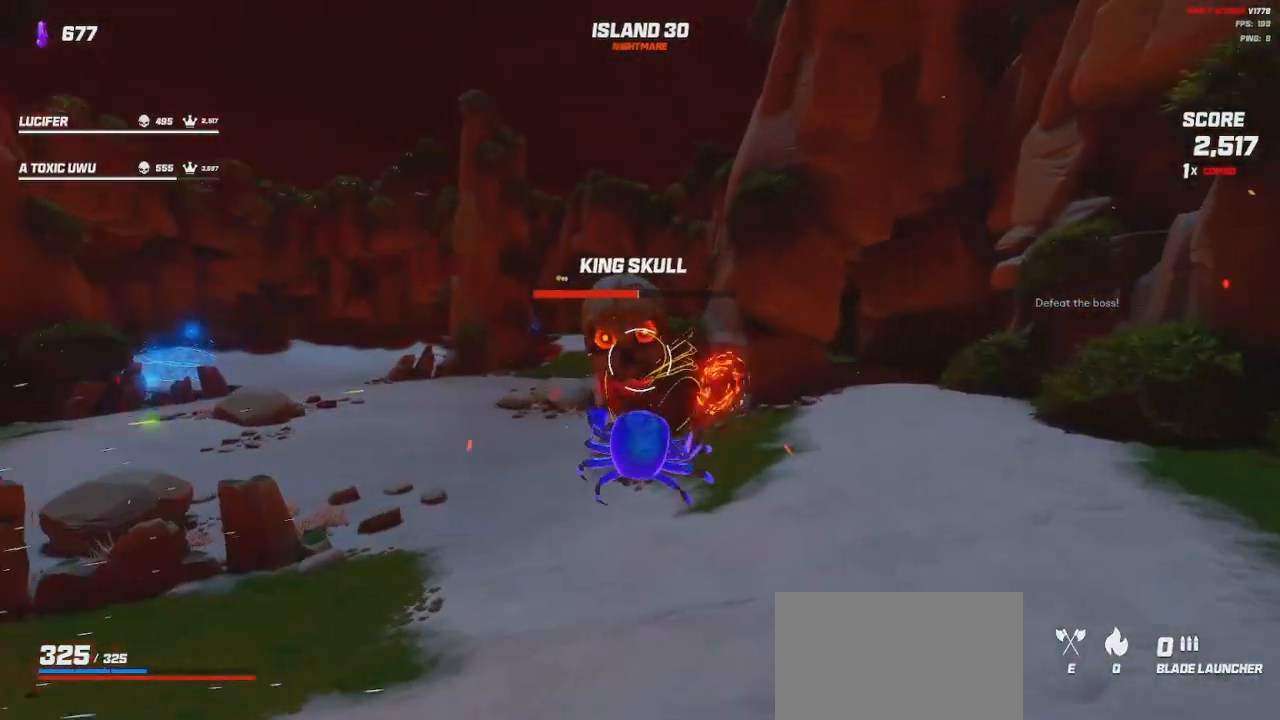
{"keys": ["a", "s", "shift", "space"], "mouse": ["left"], "events": [[16, "a", "down"], [50, "d", "up"], [283, "shift", "down"], [483, "space", "down"]]}
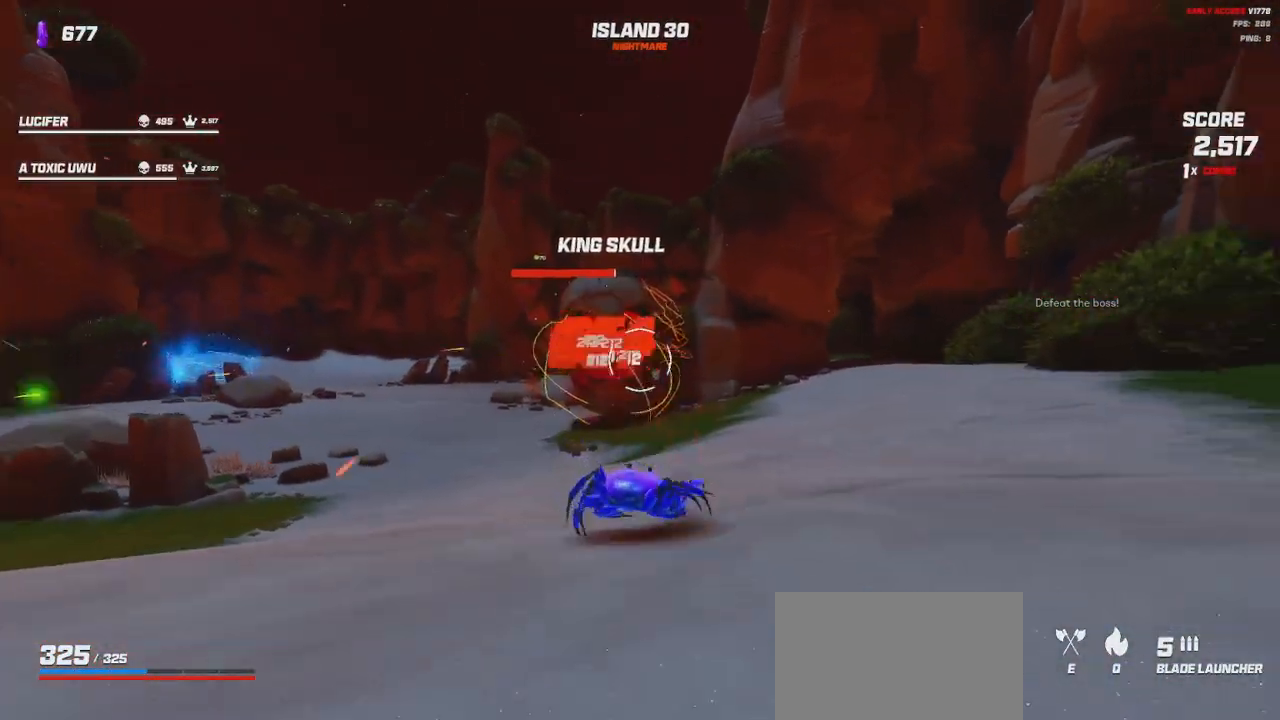
{"keys": ["a"], "mouse": ["left"], "events": [[66, "space", "up"], [83, "s", "up"], [150, "shift", "up"], [350, "space", "down"], [416, "space", "up"]]}
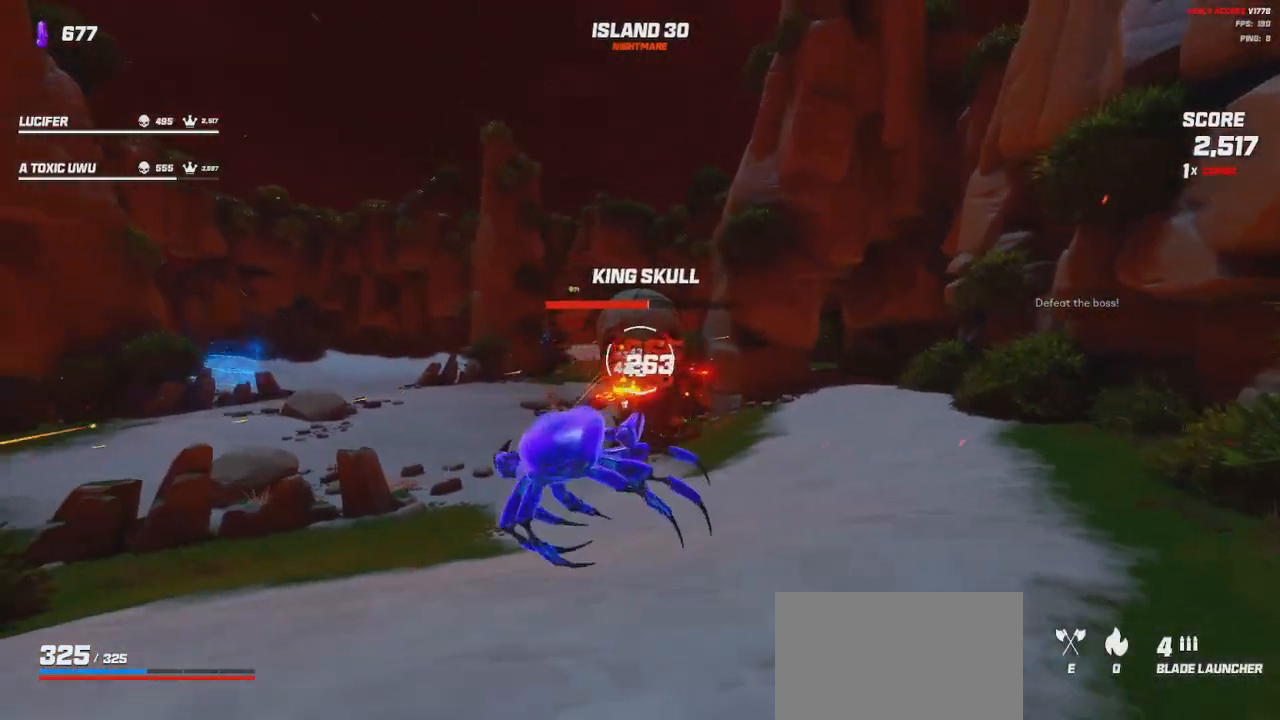
{"keys": ["a", "s"], "mouse": ["left"], "events": [[250, "space", "down"], [350, "space", "up"], [433, "s", "down"]]}
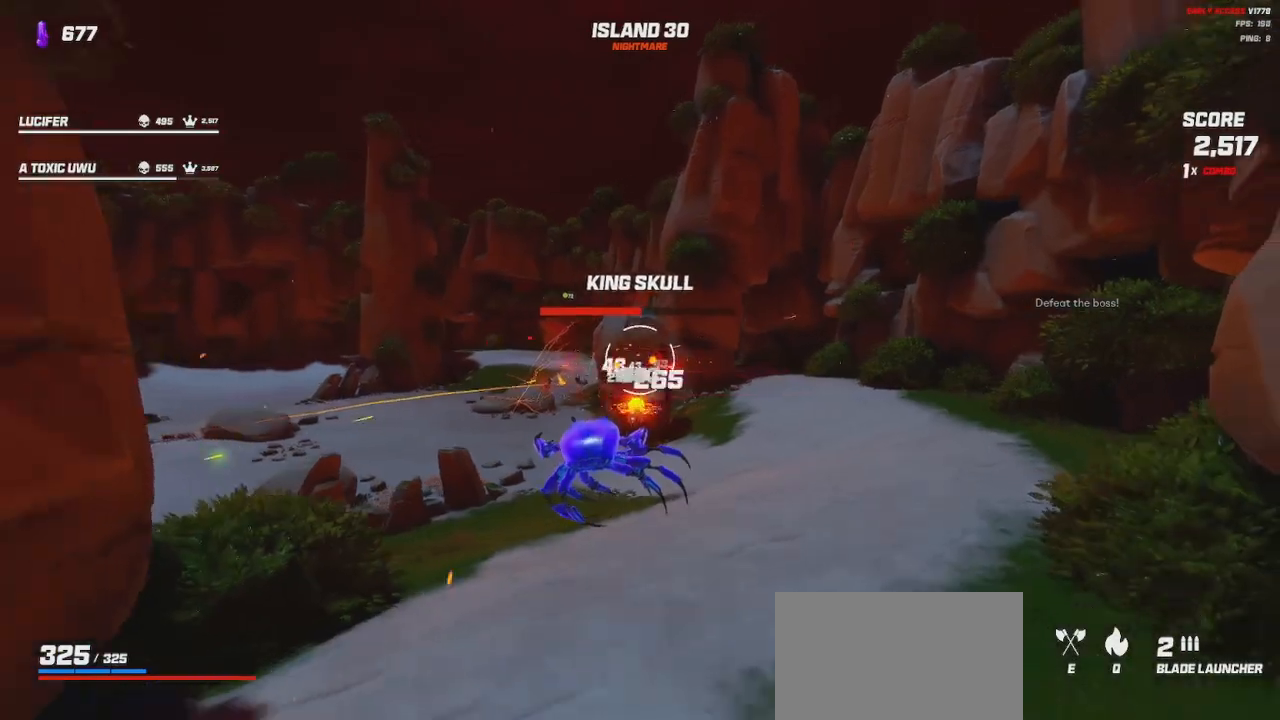
{"keys": ["s", "space"], "mouse": ["left"], "events": [[200, "a", "up"], [500, "space", "down"]]}
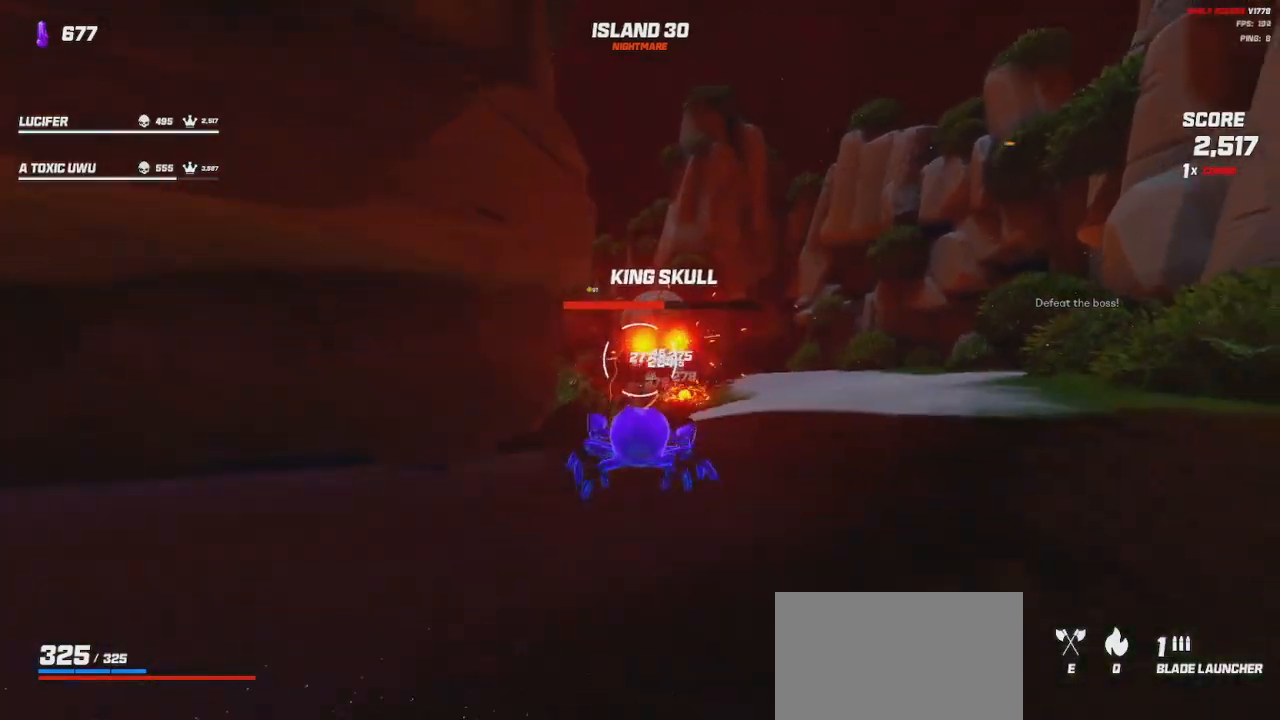
{"keys": ["a", "shift", "space", "w"], "mouse": []}
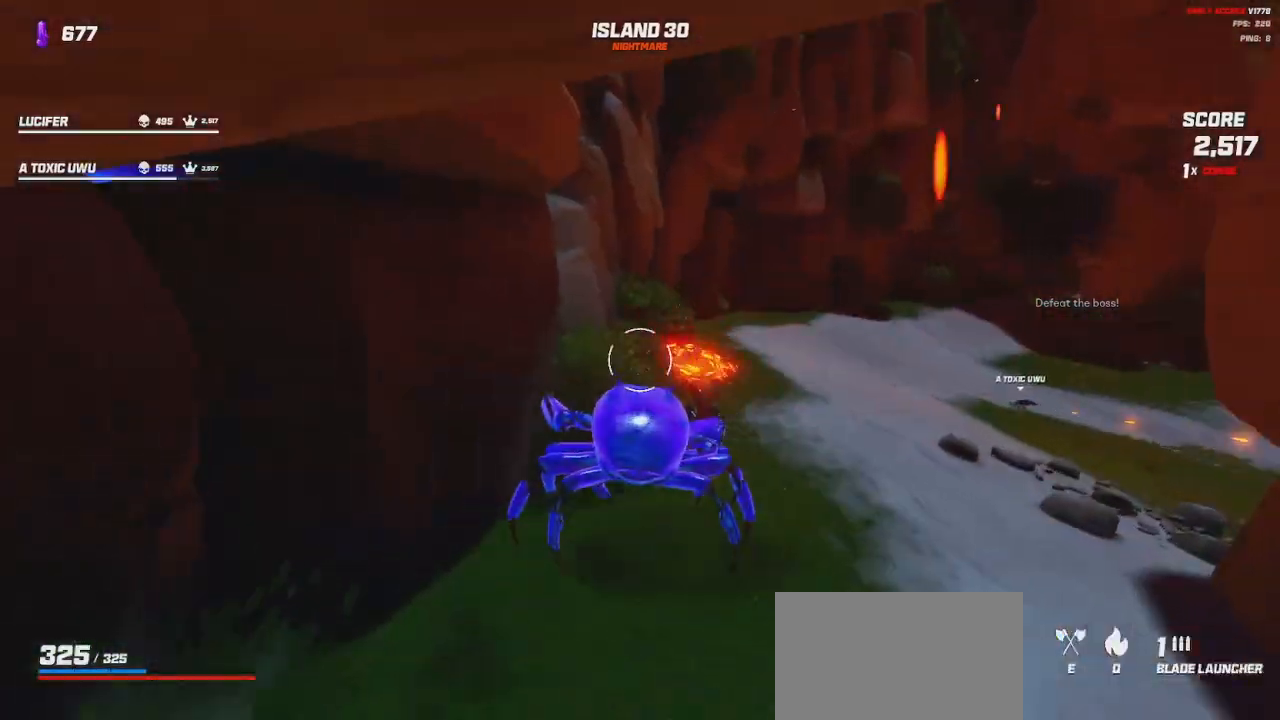
{"keys": ["shift", "w"], "mouse": [], "events": [[66, "a", "up"], [83, "space", "up"]]}
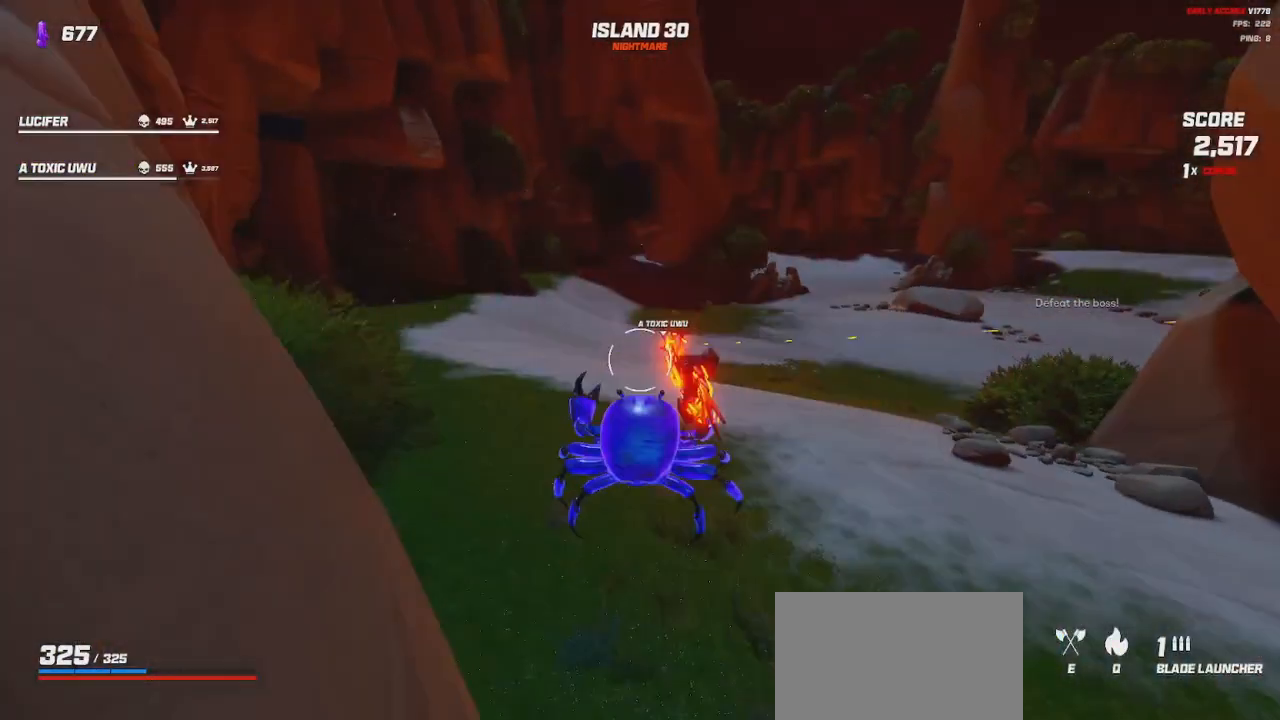
{"keys": ["a", "shift", "space", "w"], "mouse": [], "events": [[16, "a", "down"], [116, "a", "up"], [383, "space", "down"], [450, "a", "down"]]}
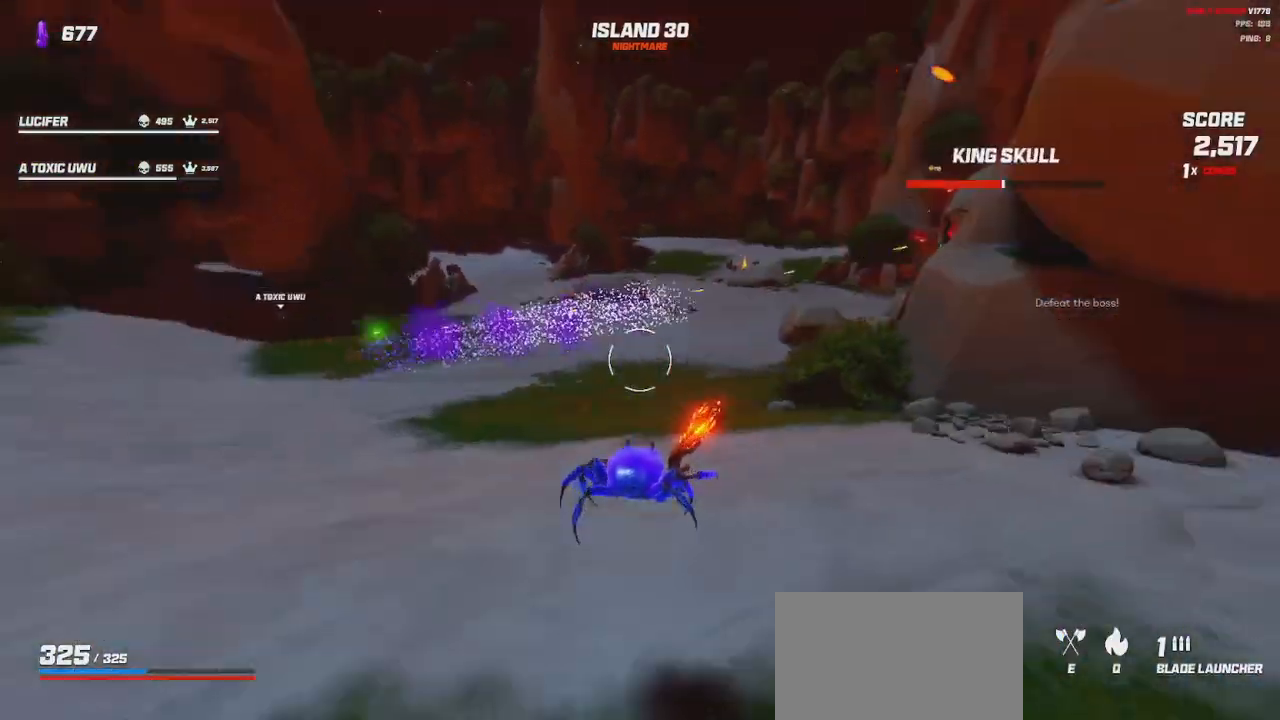
{"keys": ["a"], "mouse": ["left"], "events": [[16, "space", "up"], [33, "w", "up"], [50, "shift", "up"], [283, "space", "down"], [400, "space", "up"], [466, "mouse_left", "down"]]}
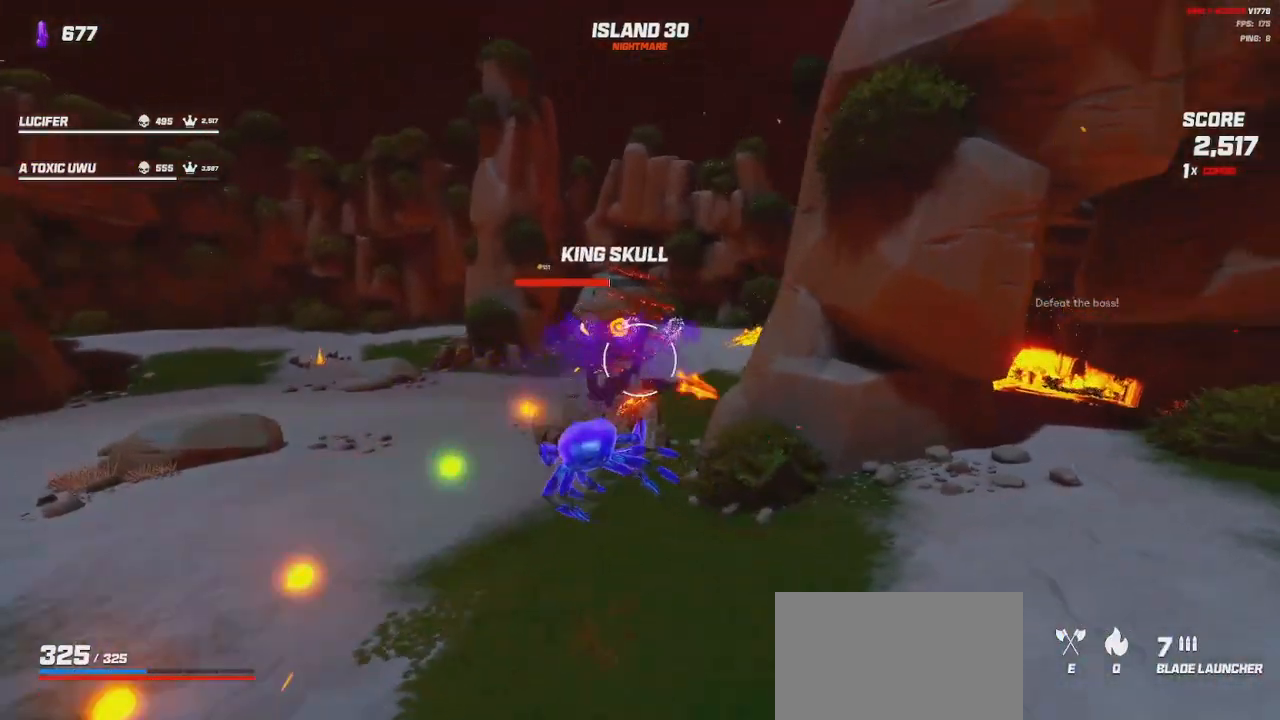
{"keys": ["s"], "mouse": ["left"], "events": [[16, "s", "down"], [133, "a", "up"], [283, "d", "down"], [400, "d", "up"]]}
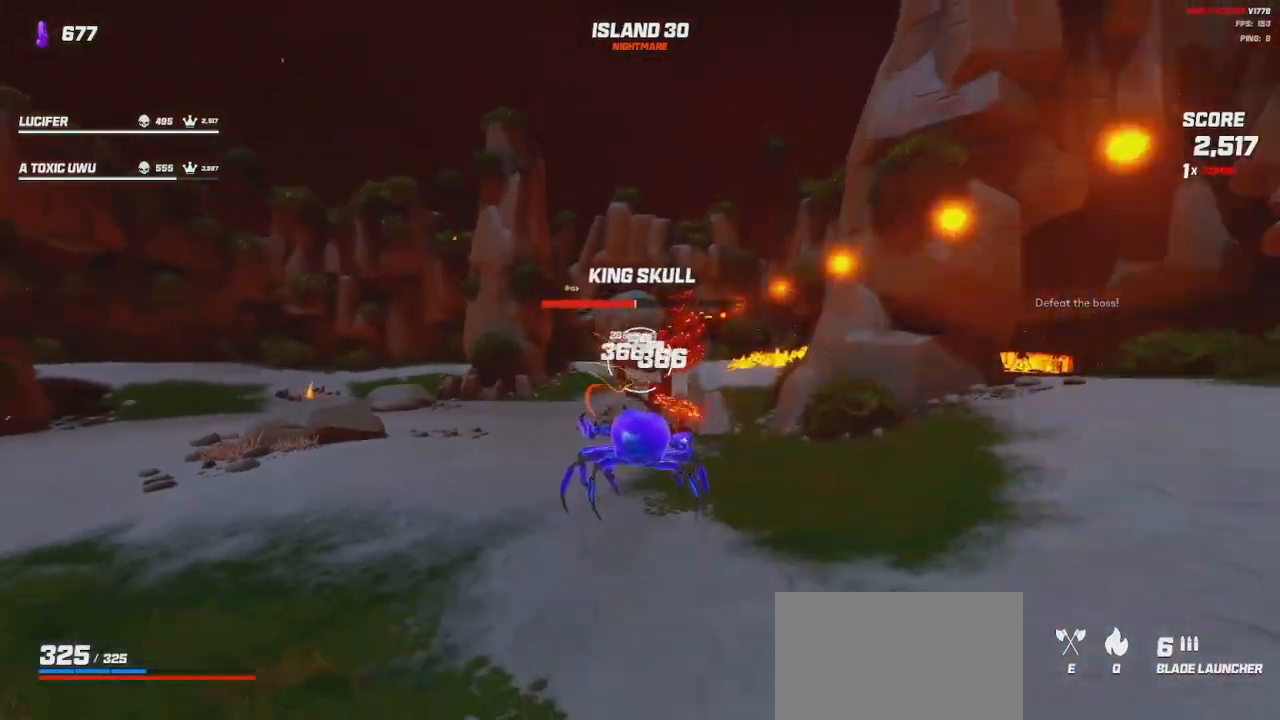
{"keys": ["d"], "mouse": ["left"], "events": [[66, "d", "down"], [266, "space", "down"], [333, "s", "up"], [366, "space", "up"]]}
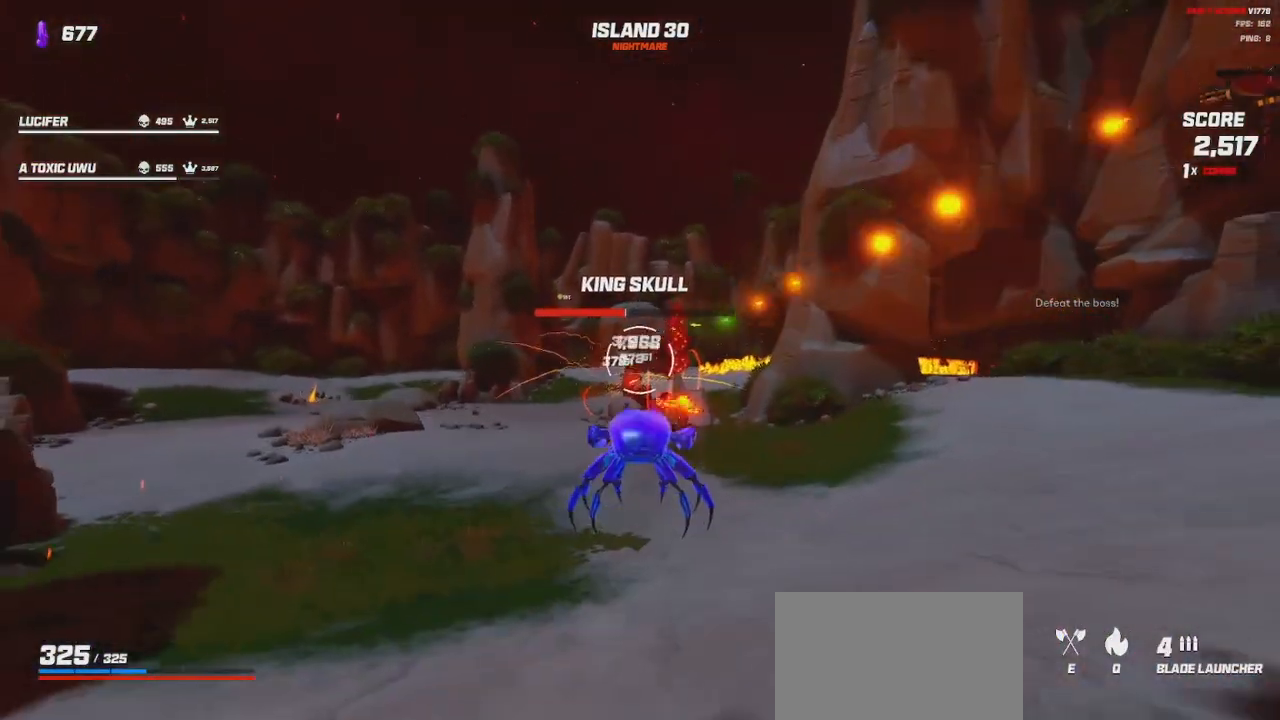
{"keys": ["d", "space"], "mouse": ["left"], "events": [[100, "w", "down"], [133, "space", "down"], [200, "space", "up"], [450, "w", "up"], [483, "space", "down"]]}
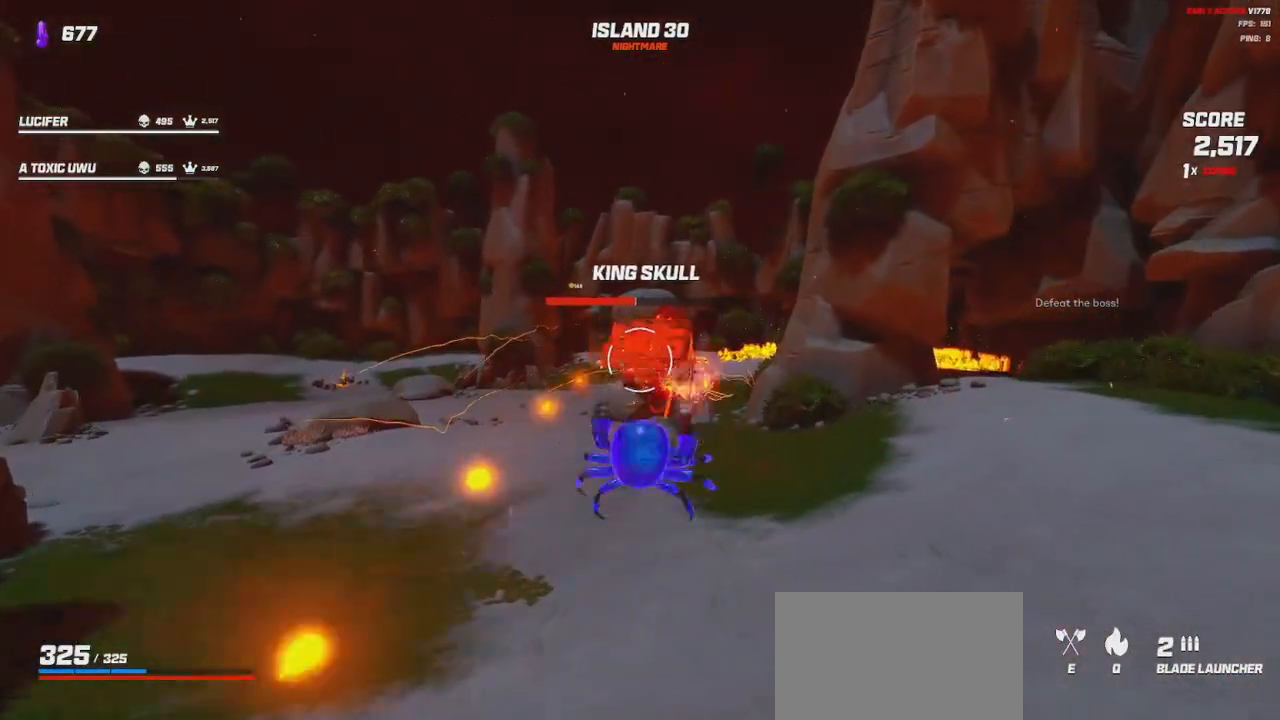
{"keys": ["d", "w"], "mouse": ["left"], "events": [[66, "space", "up"], [350, "w", "down"]]}
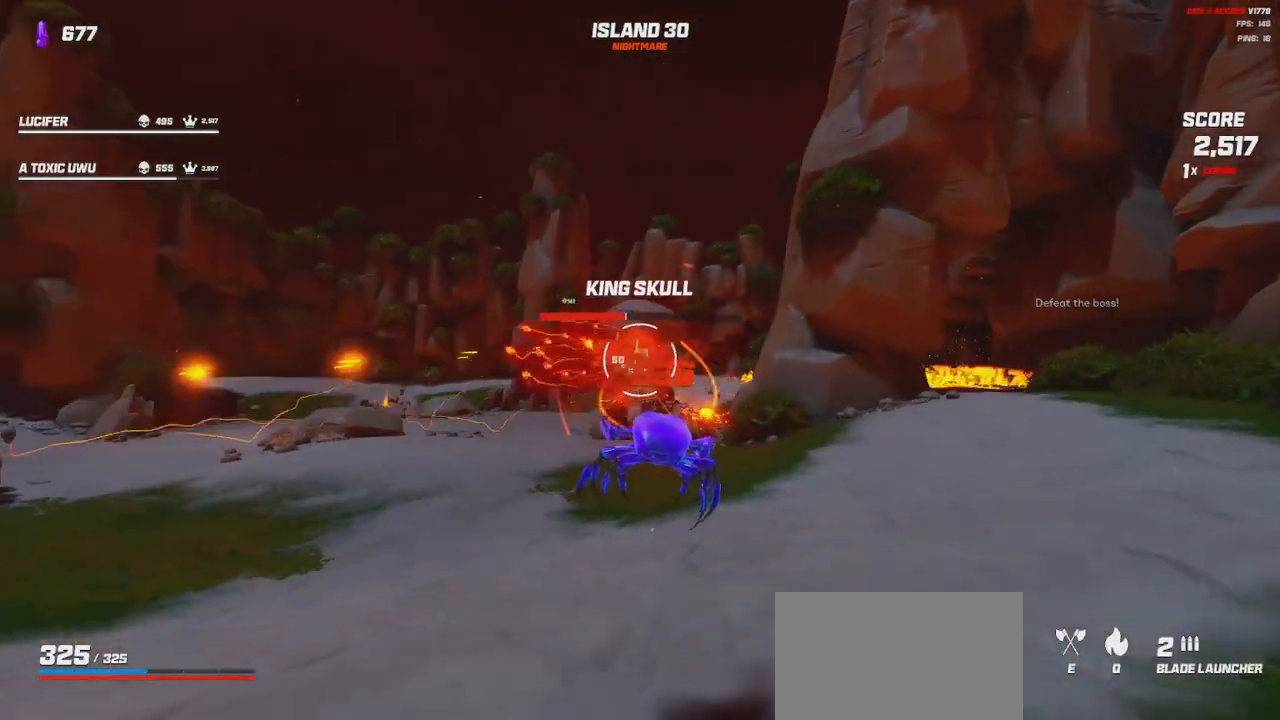
{"keys": ["a"], "mouse": ["left"], "events": [[50, "d", "up"], [100, "a", "down"], [100, "w", "up"], [233, "space", "down"], [300, "space", "up"]]}
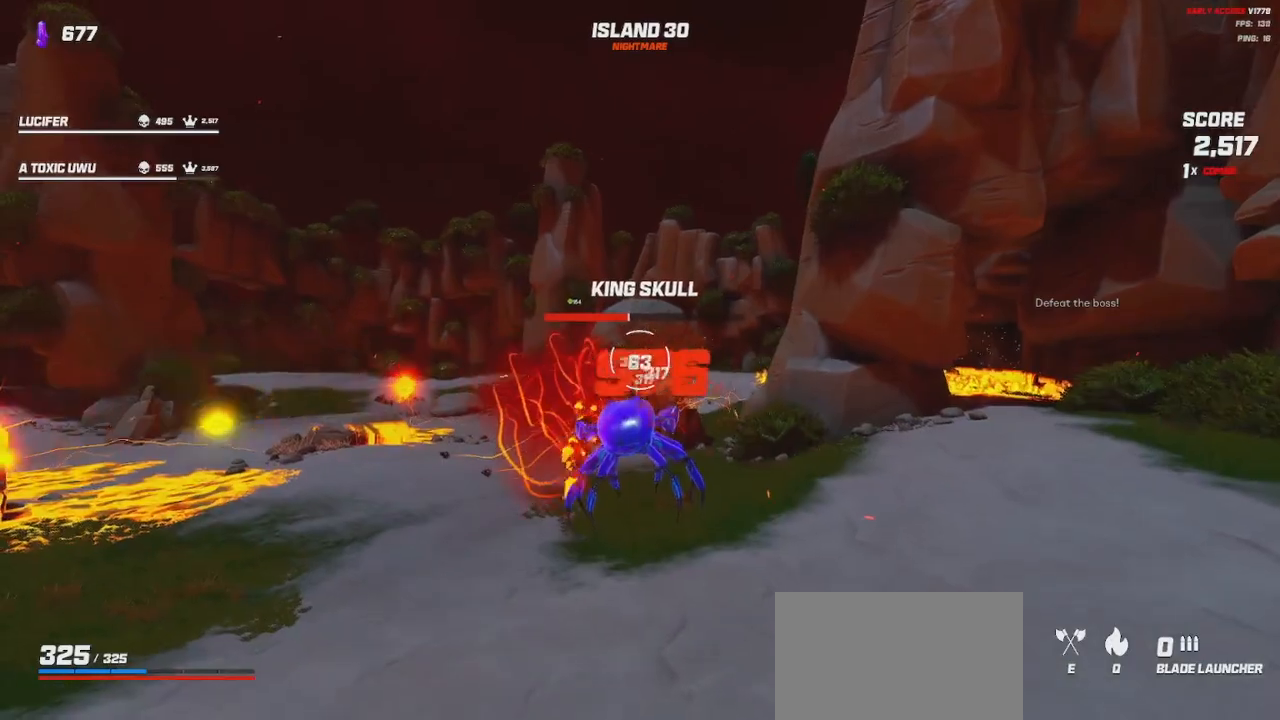
{"keys": ["a", "s"], "mouse": ["left"], "events": [[16, "space", "down"], [116, "space", "up"], [250, "s", "down"], [316, "space", "down"], [416, "space", "up"]]}
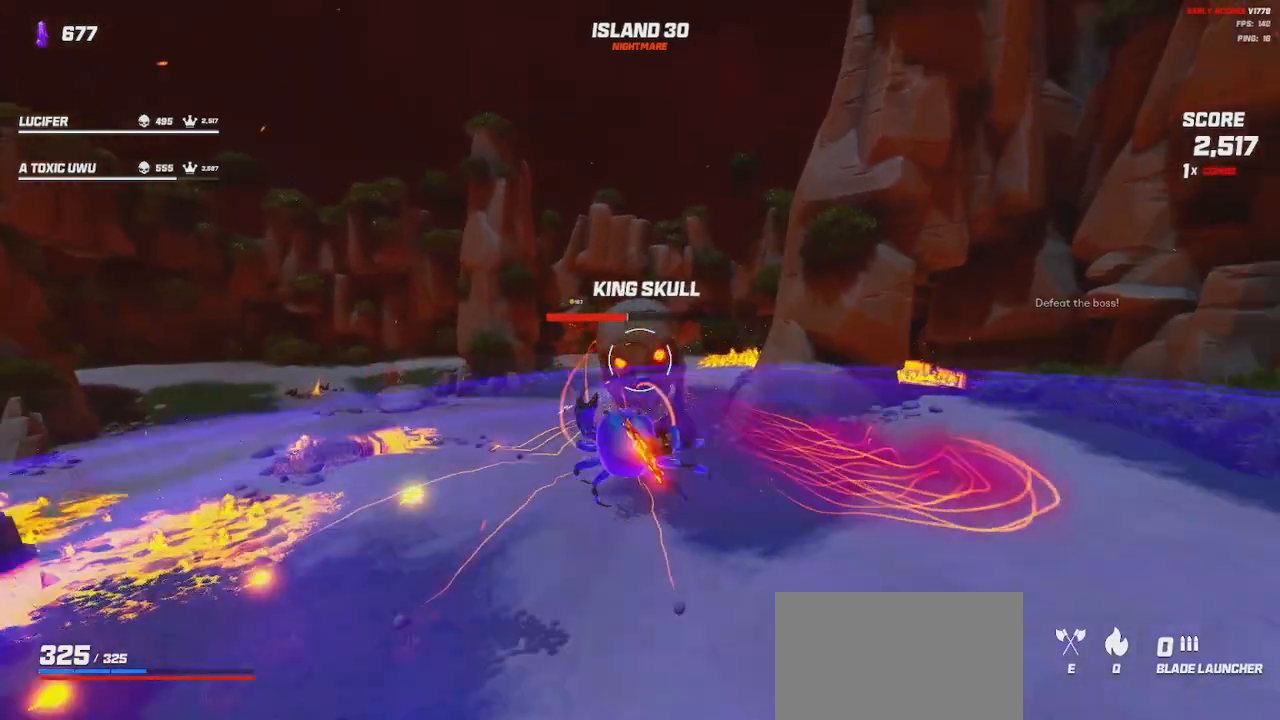
{"keys": ["a"], "mouse": ["left"], "events": [[133, "space", "down"], [250, "space", "up"], [500, "s", "up"]]}
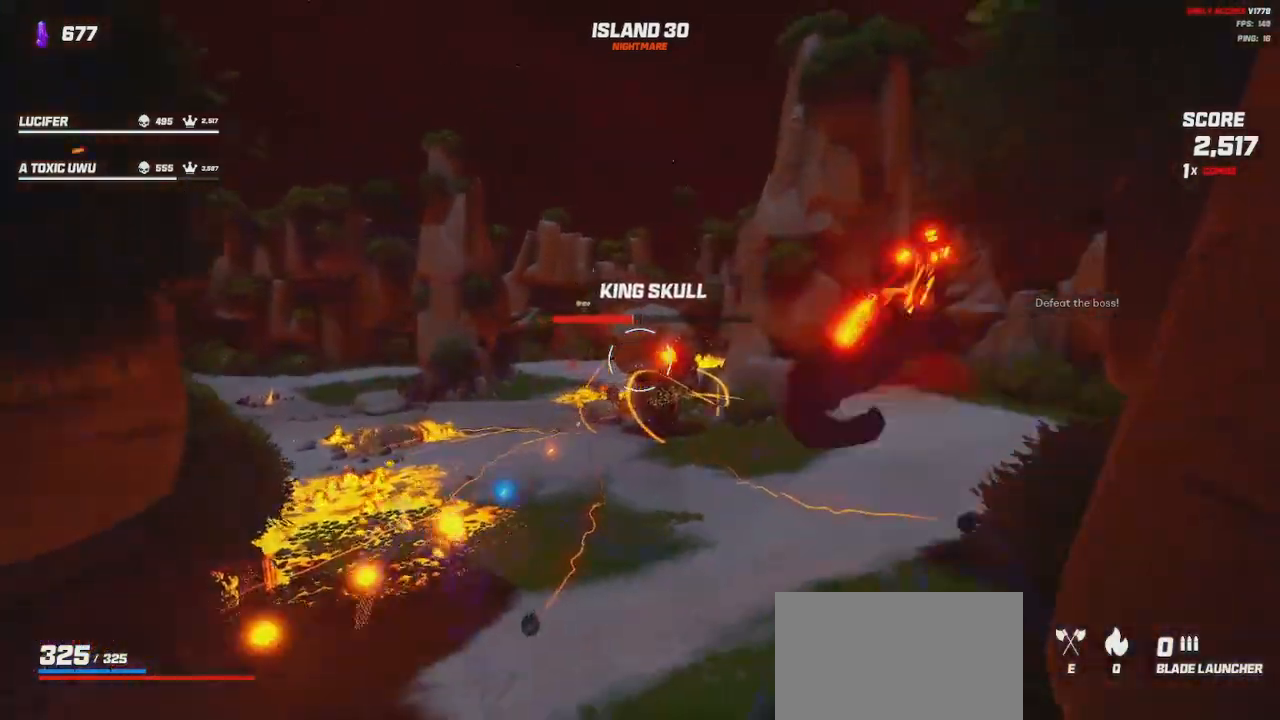
{"keys": ["shift", "w"], "mouse": [], "events": [[150, "mouse_left", "up"], [150, "shift", "down"], [150, "w", "down"], [266, "a", "up"]]}
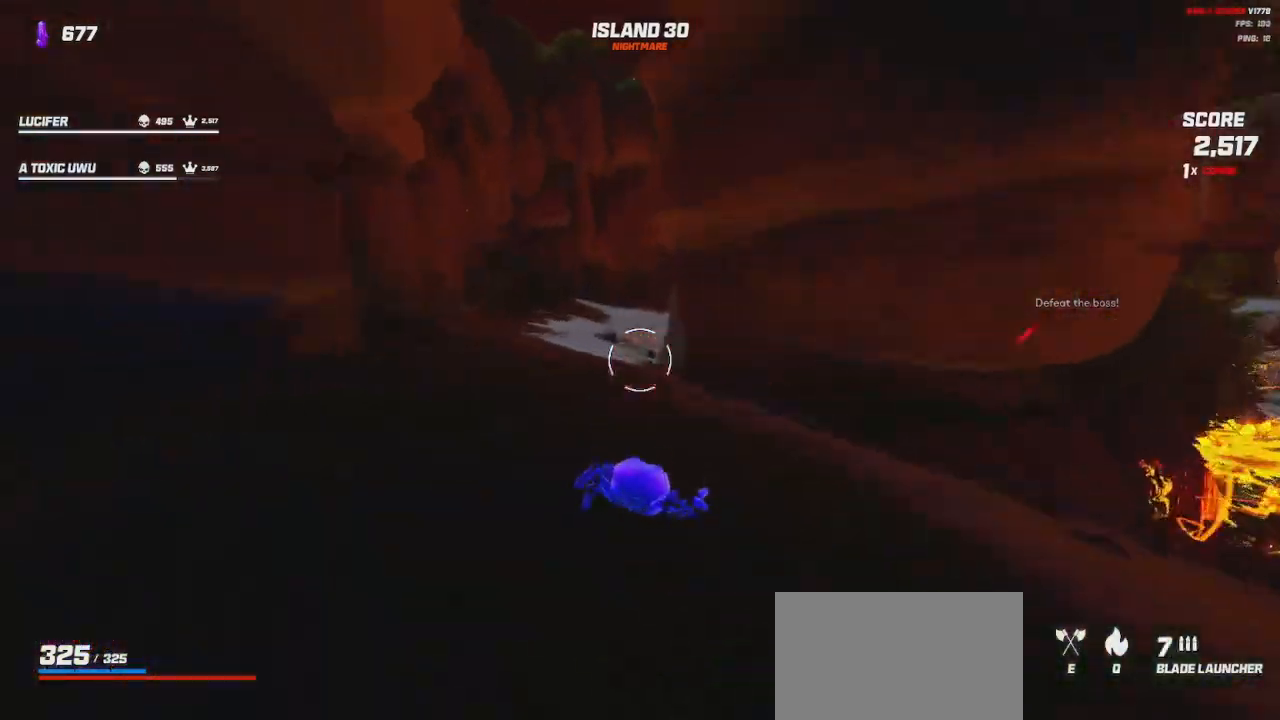
{"keys": ["shift", "w"], "mouse": [], "events": [[16, "space", "down"], [116, "space", "up"], [300, "space", "down"], [383, "space", "up"]]}
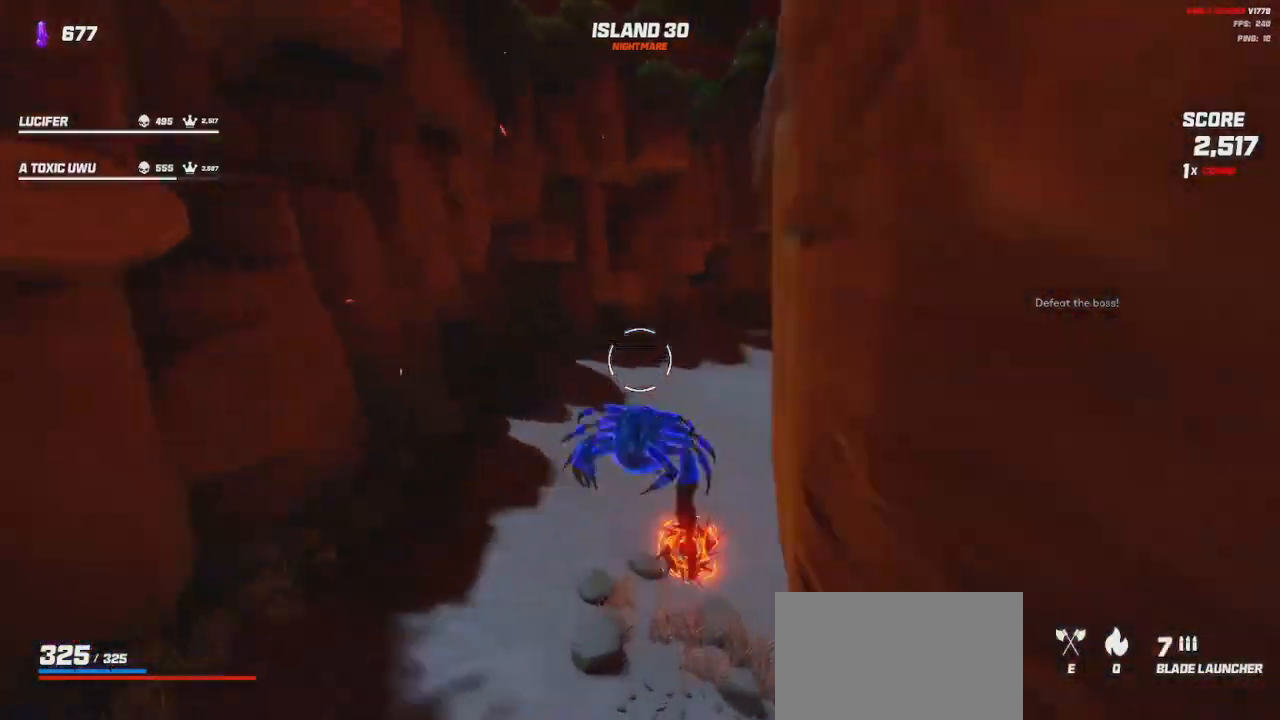
{"keys": ["a", "s"], "mouse": [], "events": [[83, "space", "down"], [166, "a", "down"], [216, "space", "up"], [216, "w", "up"], [266, "shift", "up"], [433, "s", "down"]]}
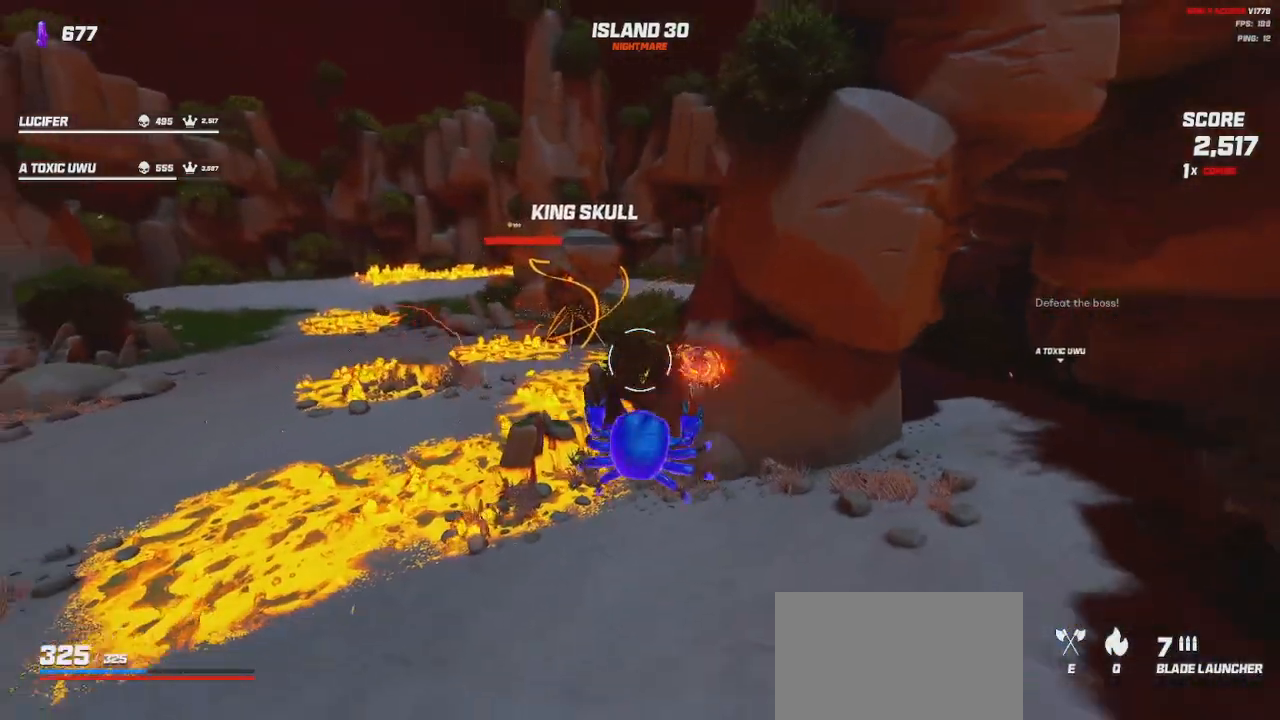
{"keys": ["a", "s"], "mouse": ["left"], "events": [[200, "mouse_left", "down"]]}
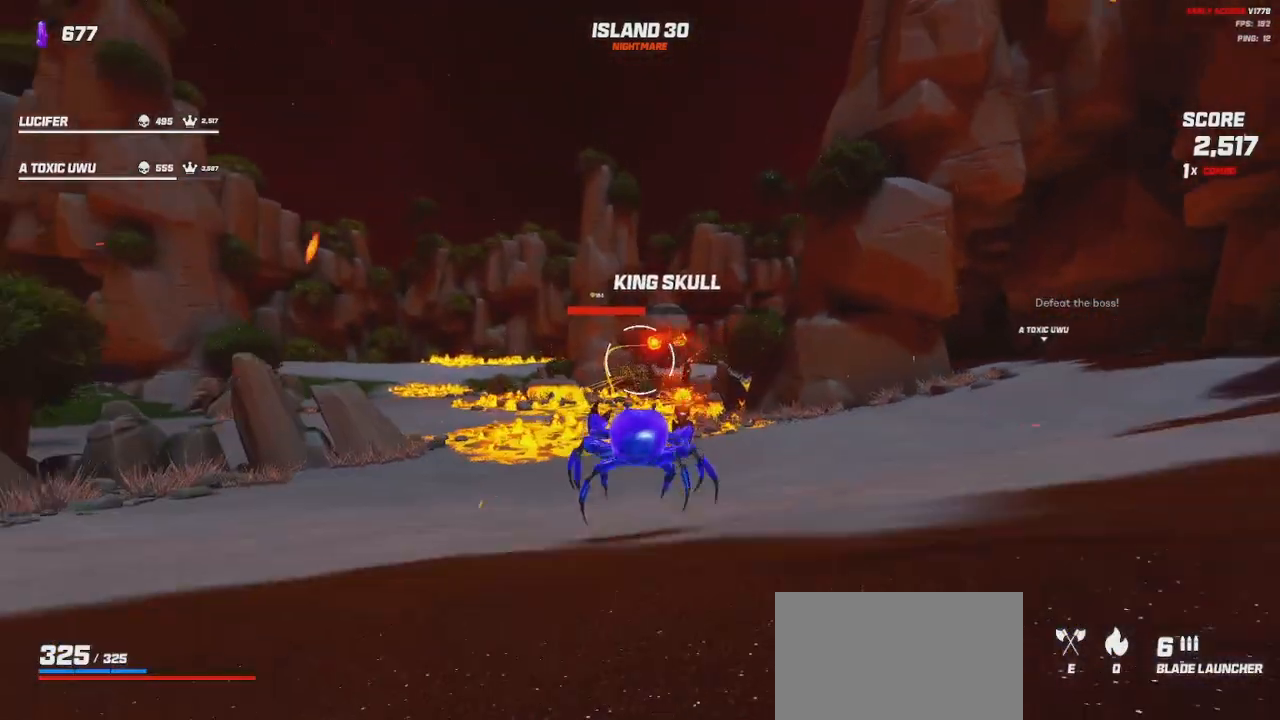
{"keys": ["d", "w"], "mouse": ["left"], "events": [[33, "space", "down"], [116, "s", "up"], [116, "space", "up"], [366, "a", "up"], [433, "d", "down"], [450, "w", "down"]]}
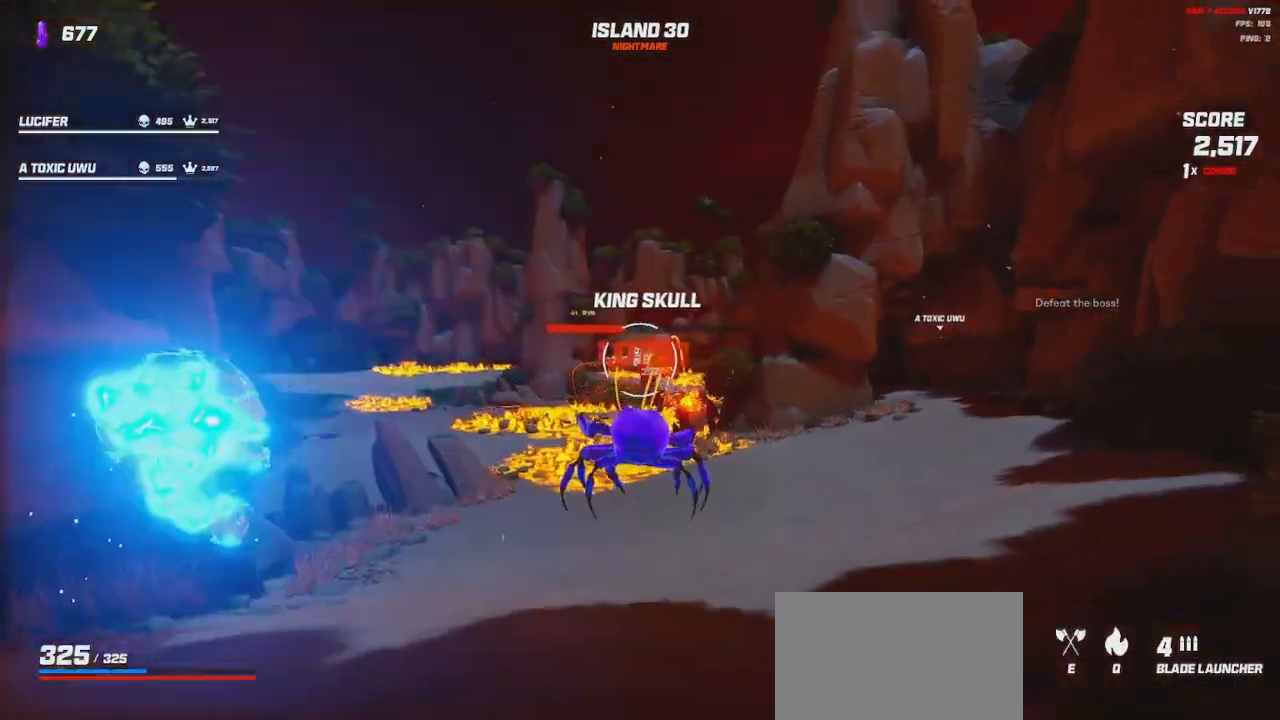
{"keys": ["d", "w"], "mouse": ["left"], "events": [[33, "space", "down"], [150, "space", "up"], [350, "space", "down"], [483, "space", "up"]]}
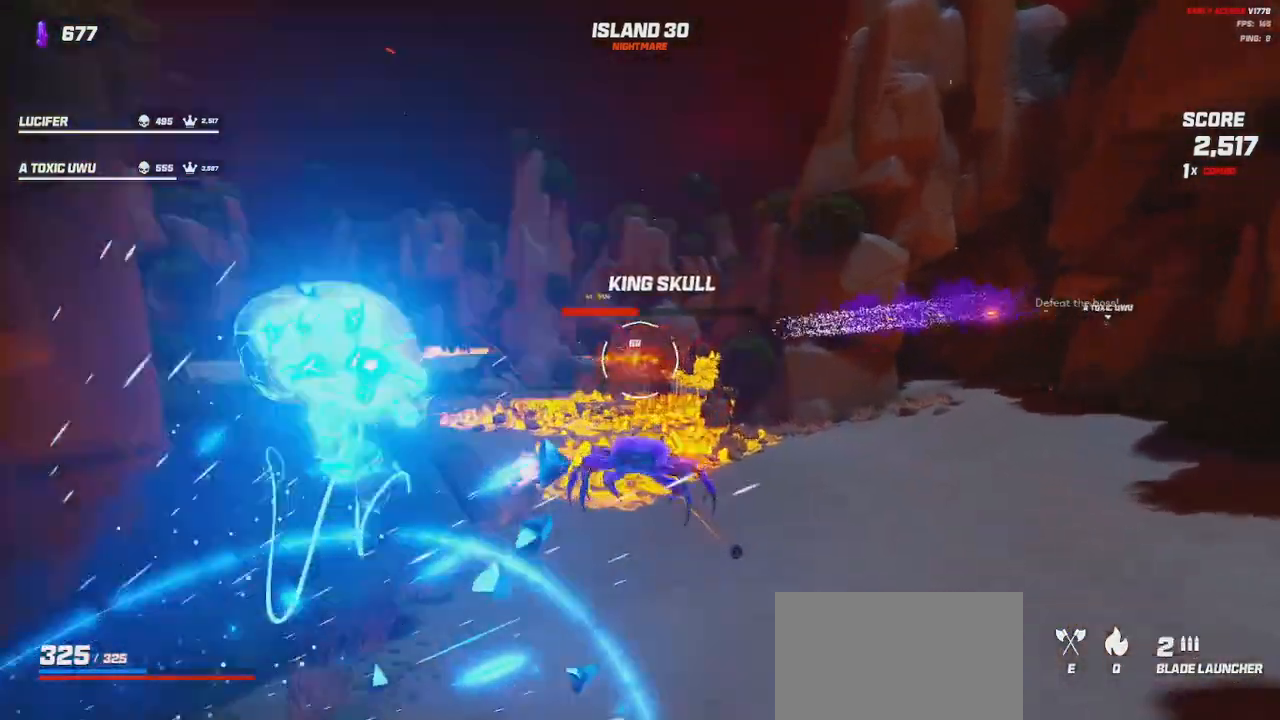
{"keys": ["d", "shift", "w"], "mouse": [], "events": [[283, "mouse_left", "up"], [283, "shift", "down"], [316, "d", "up"], [483, "d", "down"]]}
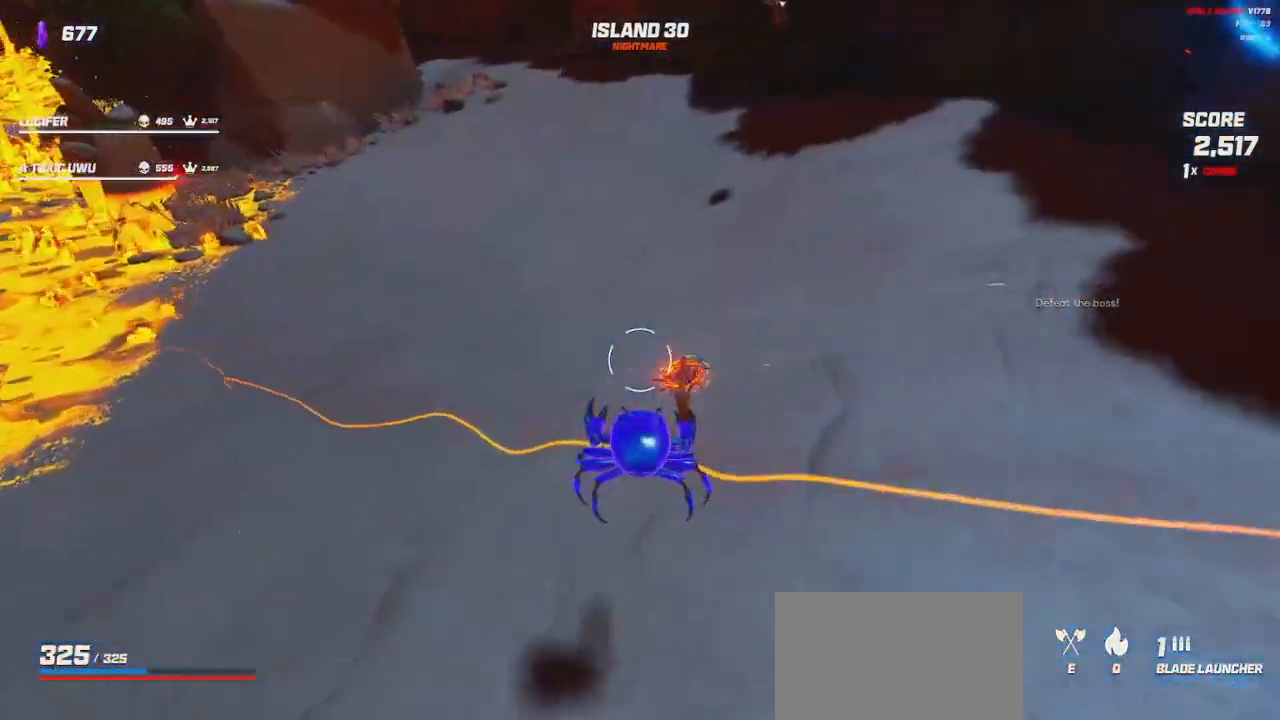
{"keys": ["shift", "w"], "mouse": [], "events": [[133, "d", "up"], [266, "space", "down"], [366, "space", "up"]]}
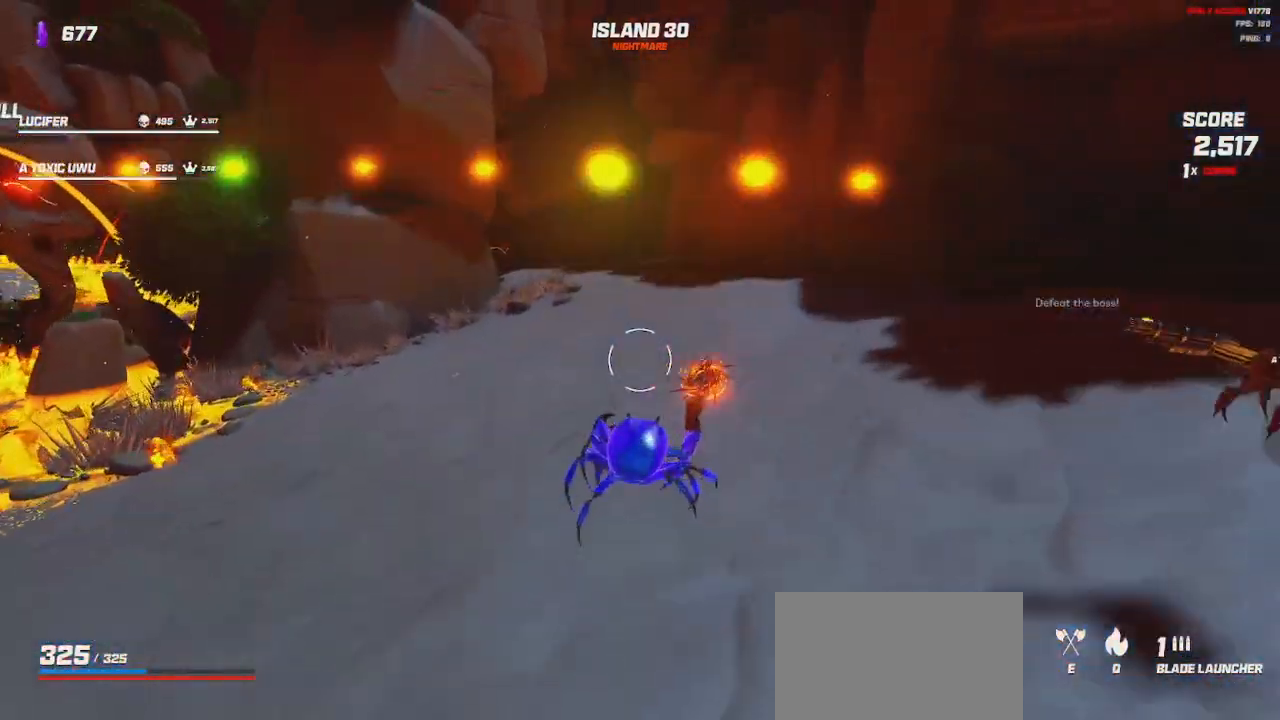
{"keys": ["d", "shift", "space", "w"], "mouse": [], "events": [[66, "space", "down"], [200, "space", "up"], [233, "d", "down"], [416, "space", "down"]]}
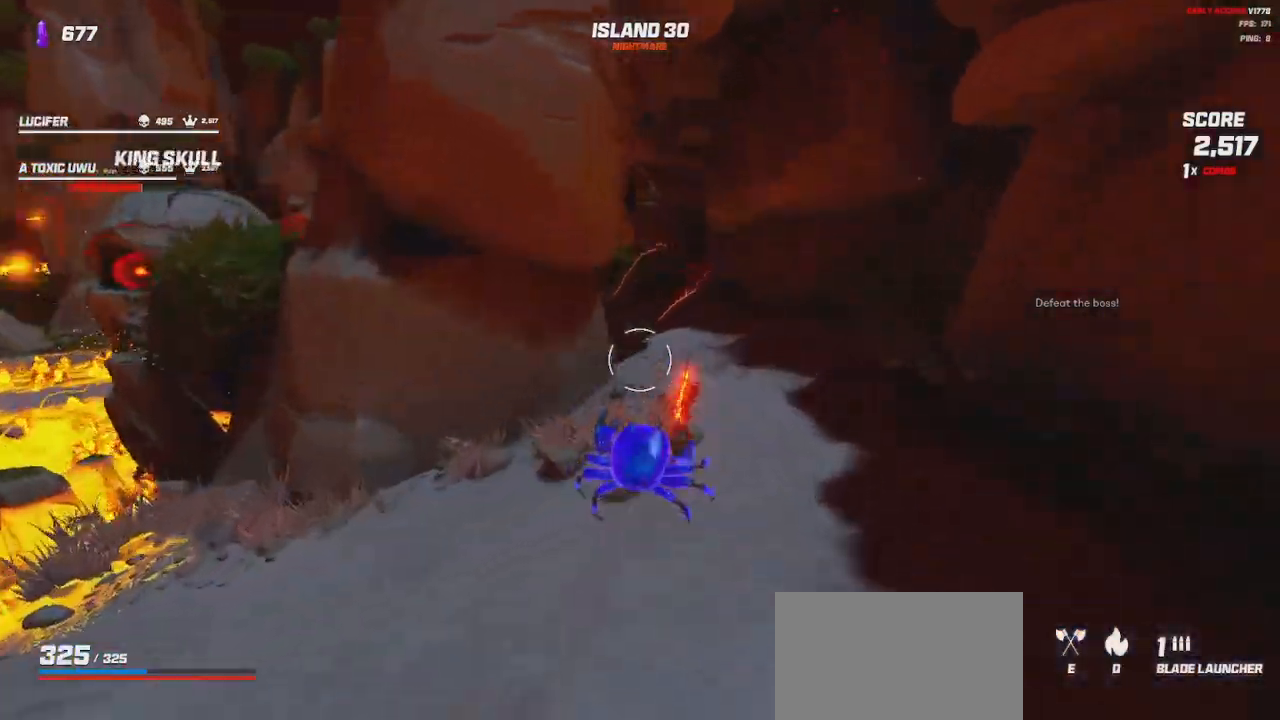
{"keys": ["shift", "w"], "mouse": [], "events": [[16, "space", "up"], [166, "d", "up"]]}